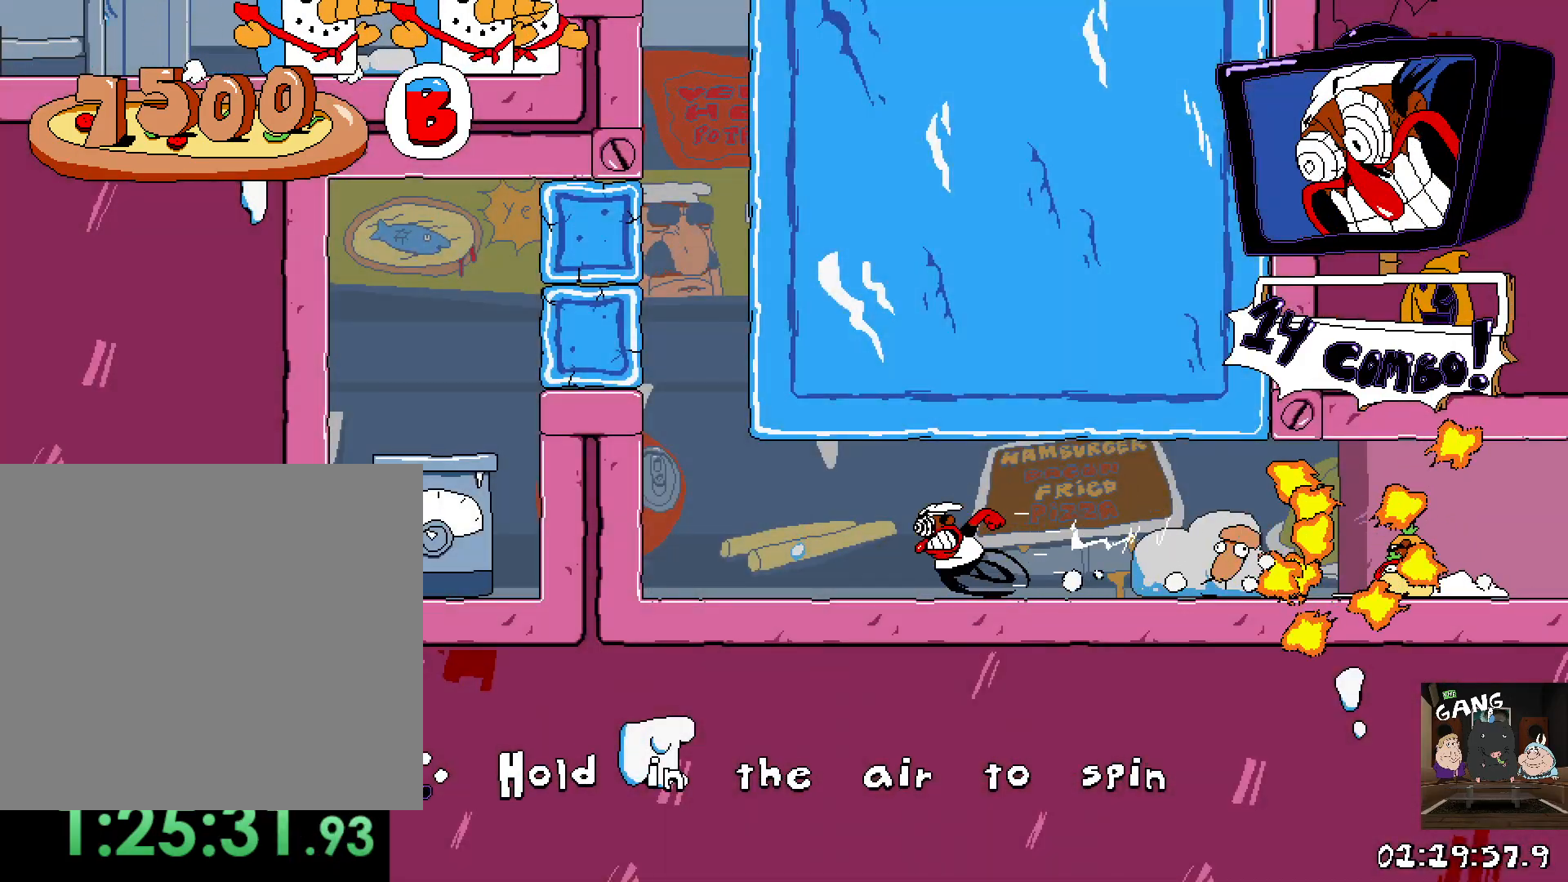
Gameplay with a controller (PlayStation layout); each line is a JSON object with the inputs held at the frame after it. "events" lists button and stick changes between this image and that frame as [ms after this image, input, new state], when the widget could be followed in between.
{"buttons": ["R2"], "left_stick": "left", "right_stick": "center", "events": [[200, "CROSS", "down"], [317, "CROSS", "up"], [400, "CROSS", "down"], [500, "CROSS", "up"]]}
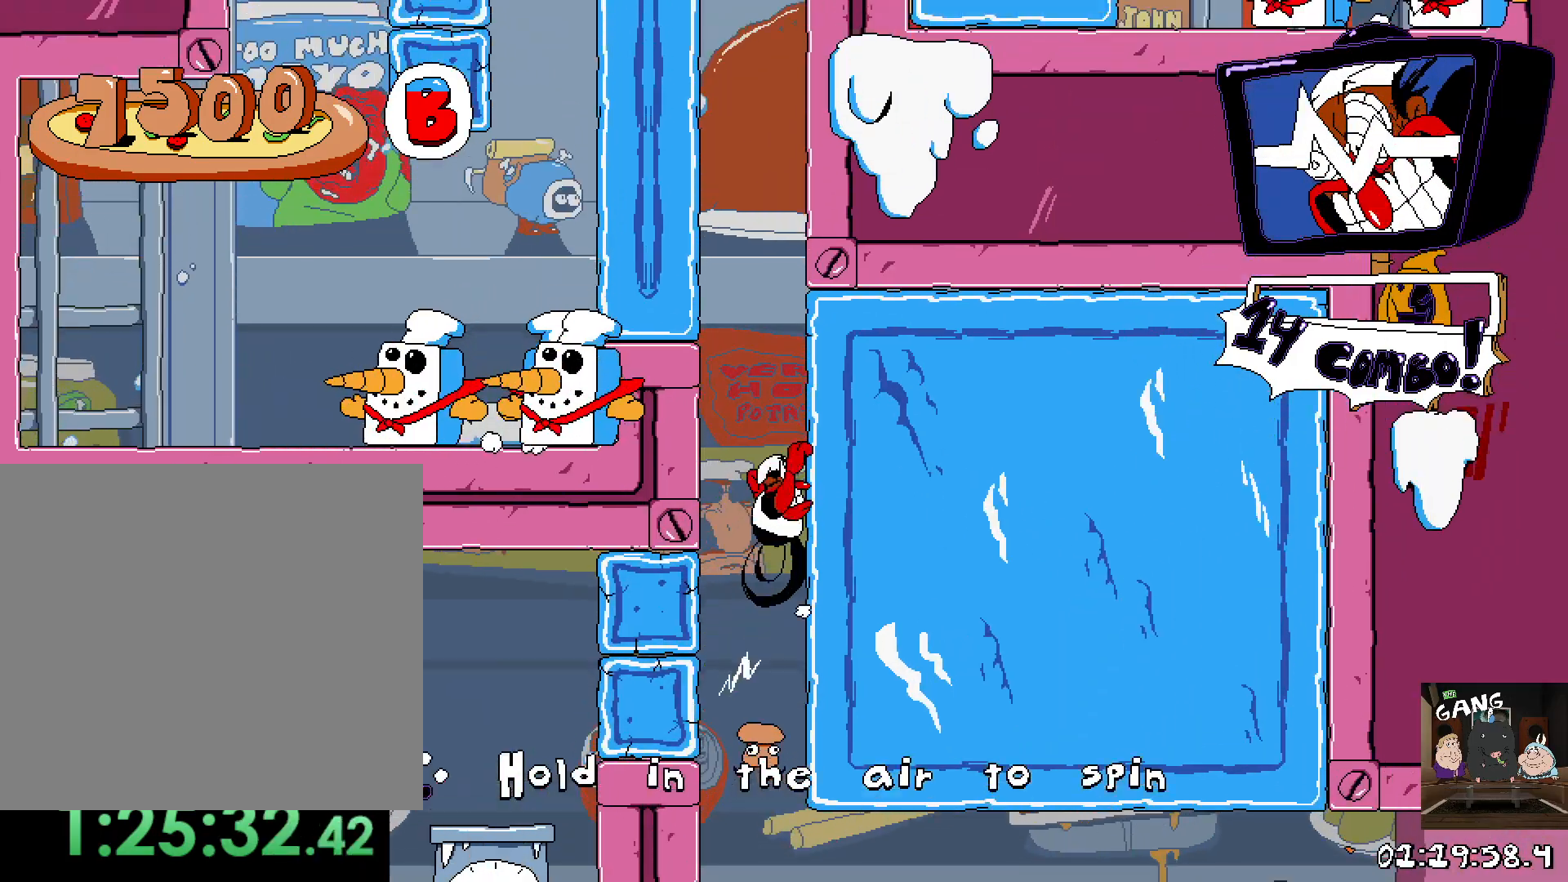
{"buttons": [], "left_stick": "center", "right_stick": "center", "events": [[150, "R2", "up"], [267, "left_stick", "center"]]}
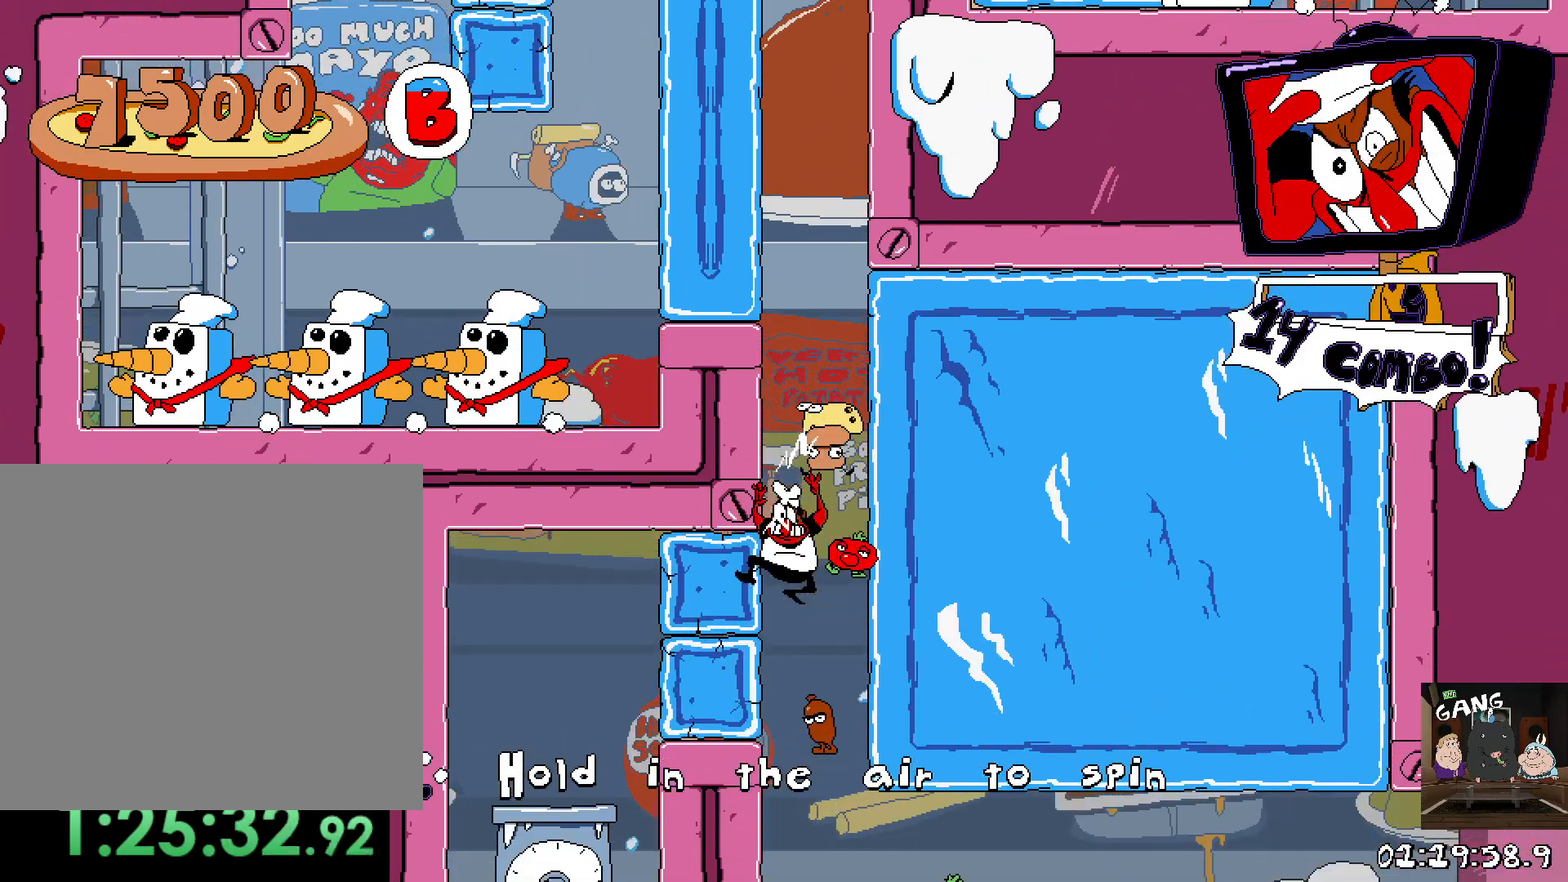
{"buttons": [], "left_stick": "center", "right_stick": "center", "events": [[100, "left_stick", "left"], [133, "CROSS", "down"], [217, "CROSS", "up"], [500, "left_stick", "center"]]}
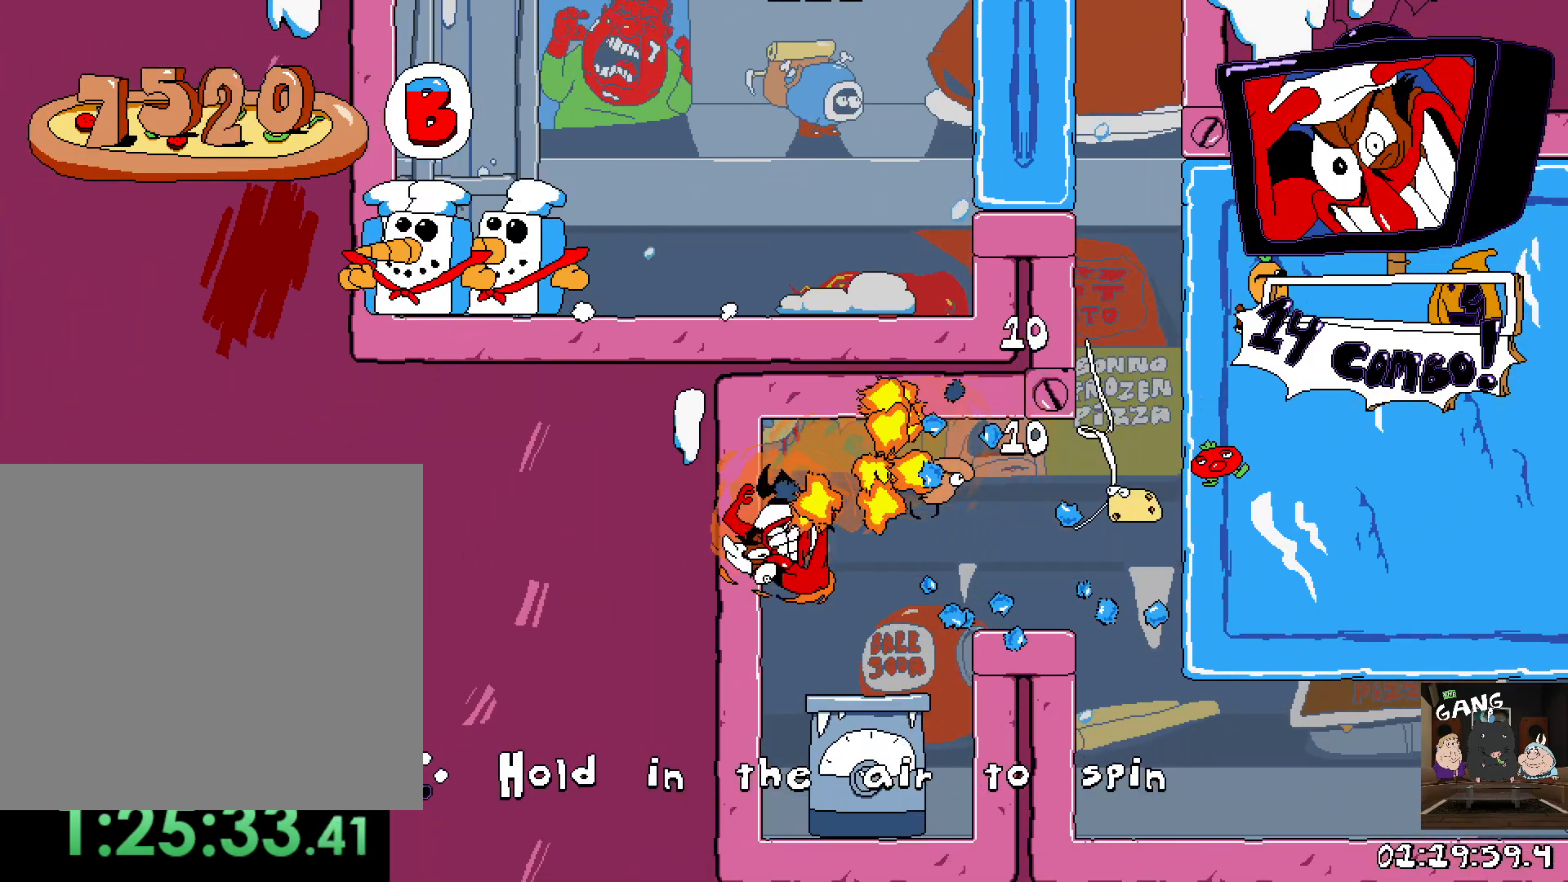
{"buttons": ["CROSS"], "left_stick": "right", "right_stick": "center", "events": [[100, "left_stick", "right"], [283, "left_stick", "center"], [383, "CROSS", "down"], [483, "left_stick", "right"]]}